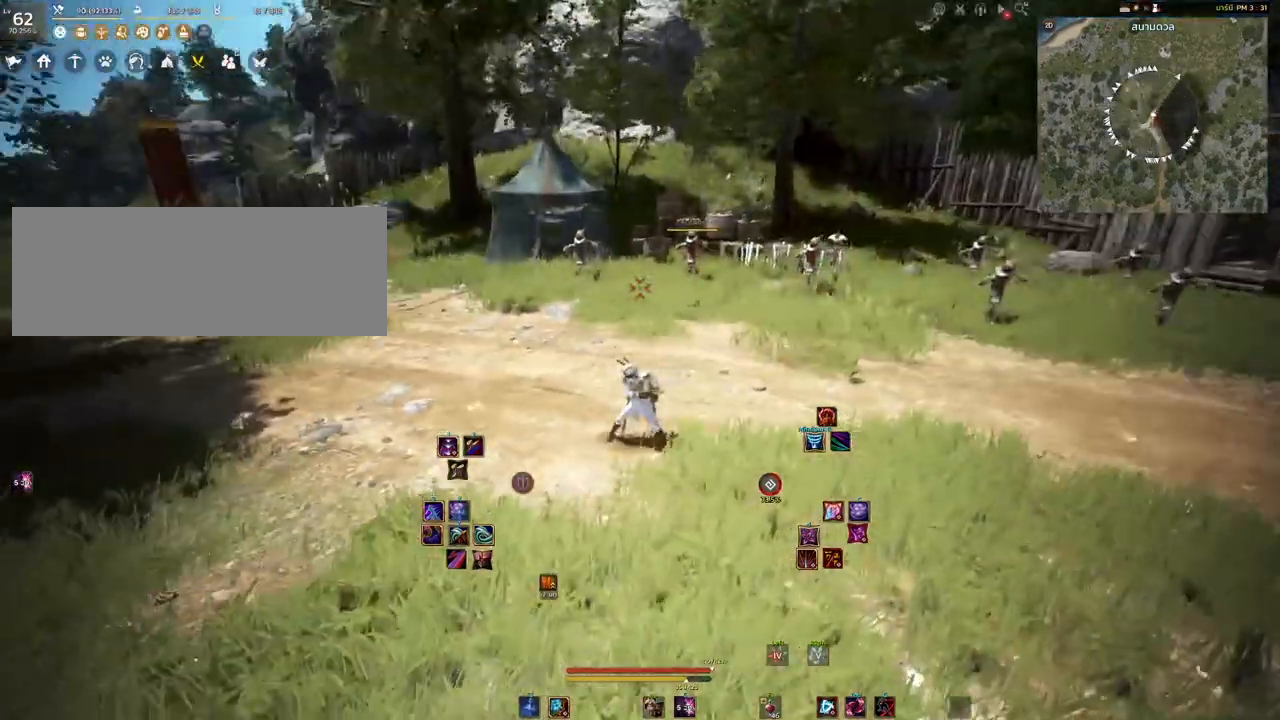
Gameplay with keyboard and mouse; each line is a JSON object with the keys and mouse buttons held at the frame after it. "events" lists presses ("down") and releases ("up") of "a", "d", "e", "f4", "q", "s", "shift", "space", "w", "mouse_left", "mouse_right", "mouse_mb4" and "mouse_mb5" between this image and that frame as [ms after this image, input, new state], when the widget could be followed in between. "mouse_left", "mouse_right", "mouse_mb4", "mouse_mb5" = the "left", "right", "mb4", "mb5" buttons of the "mouse" list. No other keys are recorded. Mouse movement is not recorded.
{"keys": [], "mouse": [], "events": [[33, "w", "down"], [183, "d", "down"], [383, "w", "up"], [450, "d", "up"]]}
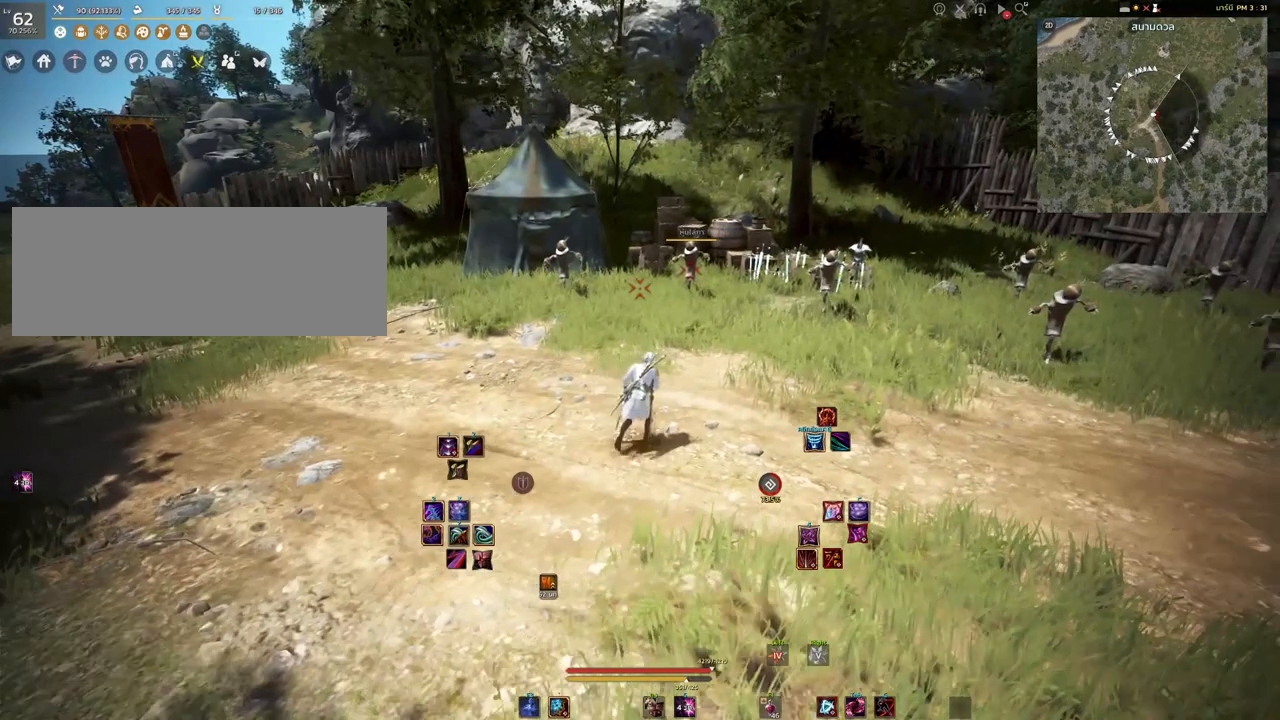
{"keys": [], "mouse": [], "events": []}
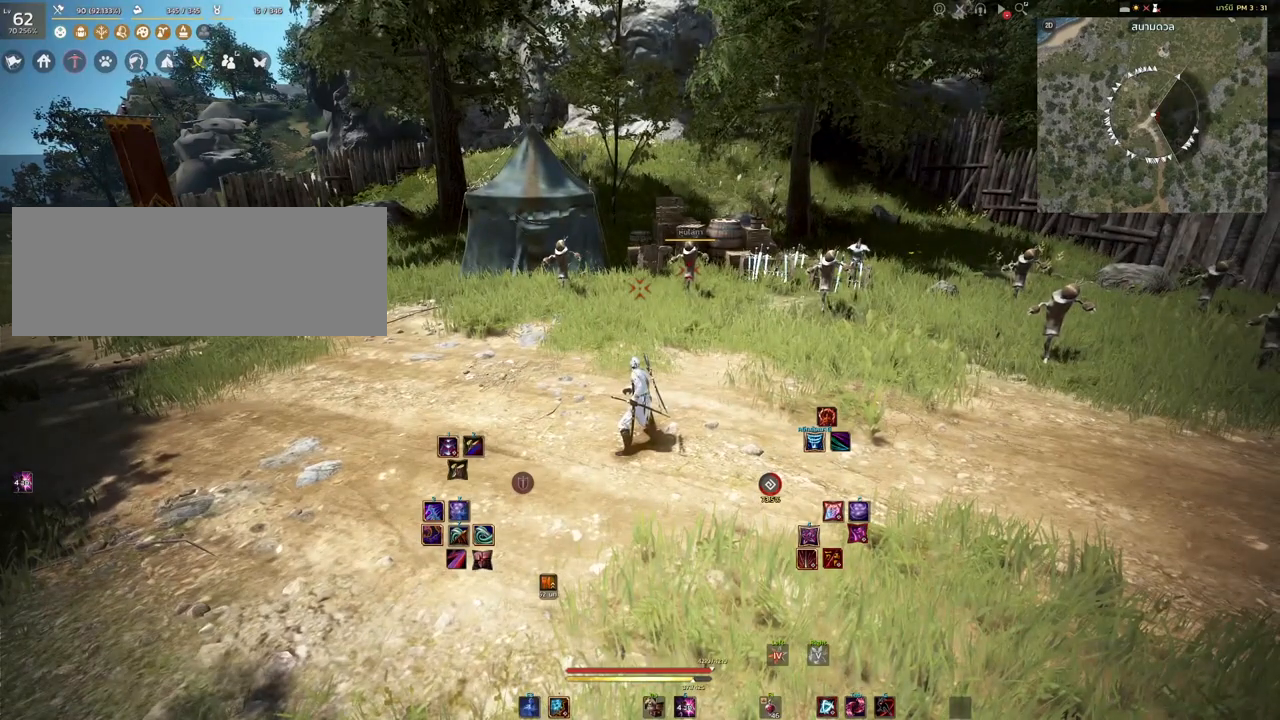
{"keys": [], "mouse": [], "events": []}
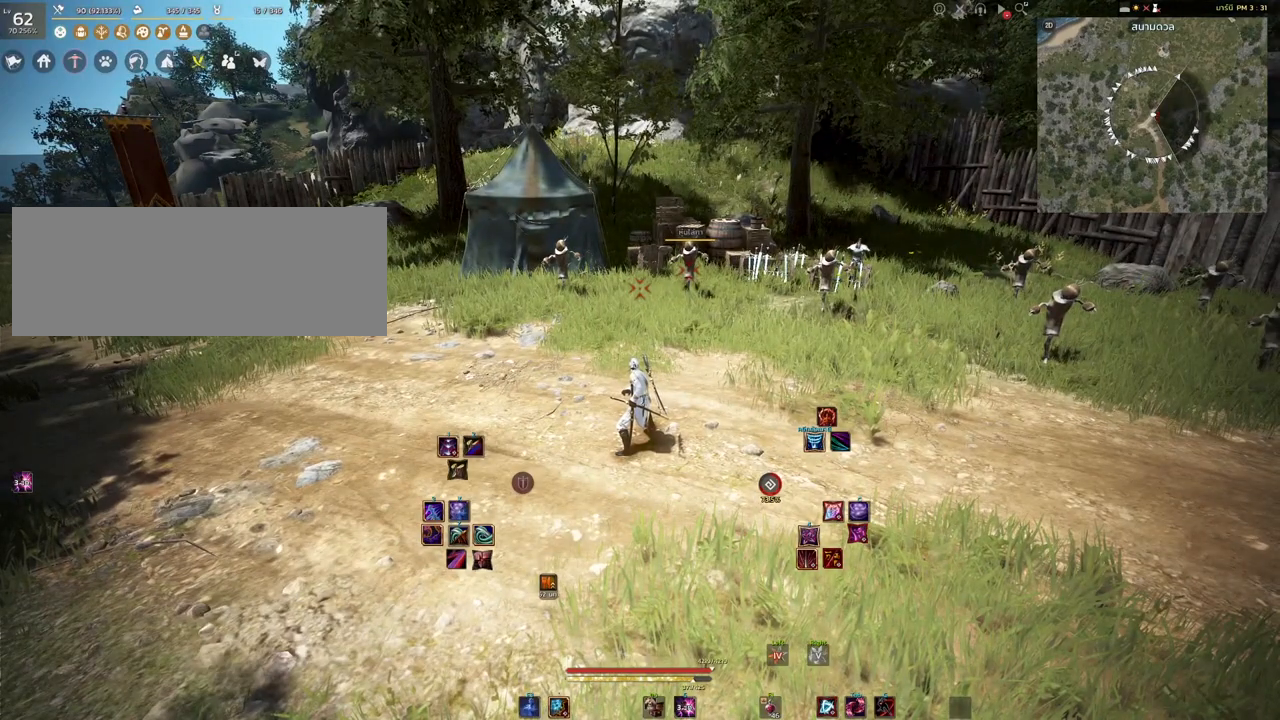
{"keys": [], "mouse": [], "events": []}
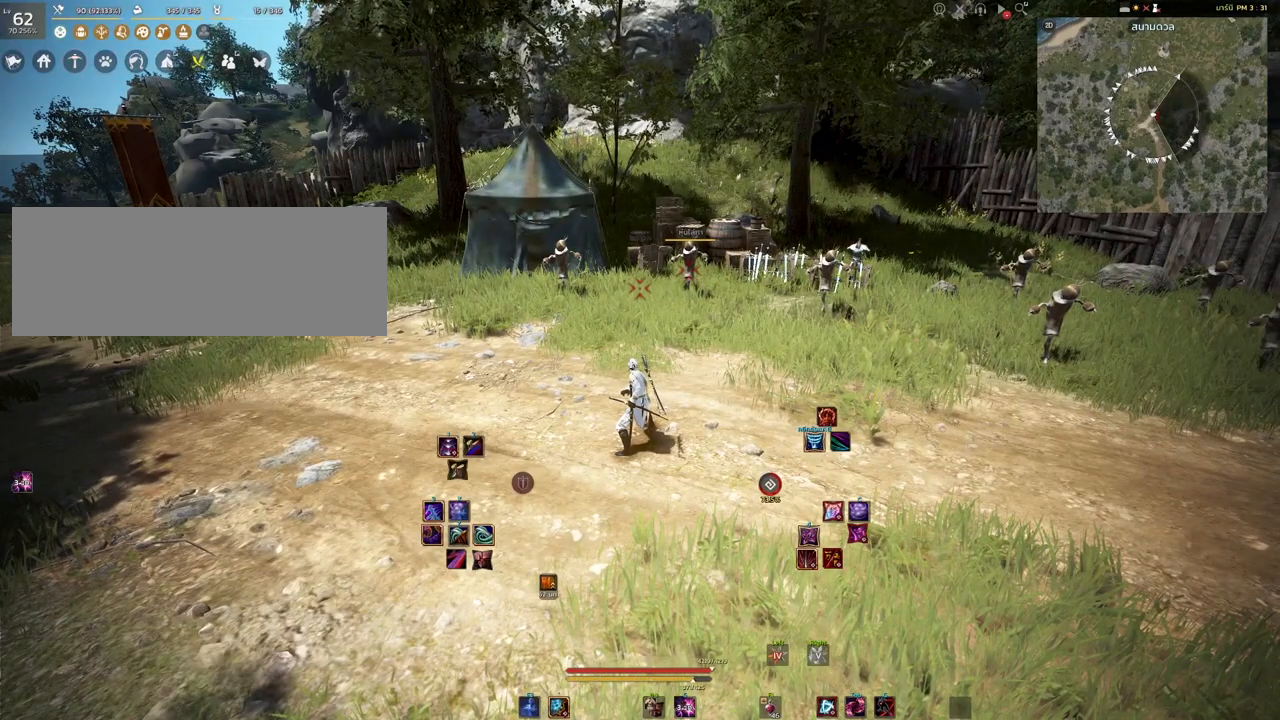
{"keys": [], "mouse": [], "events": []}
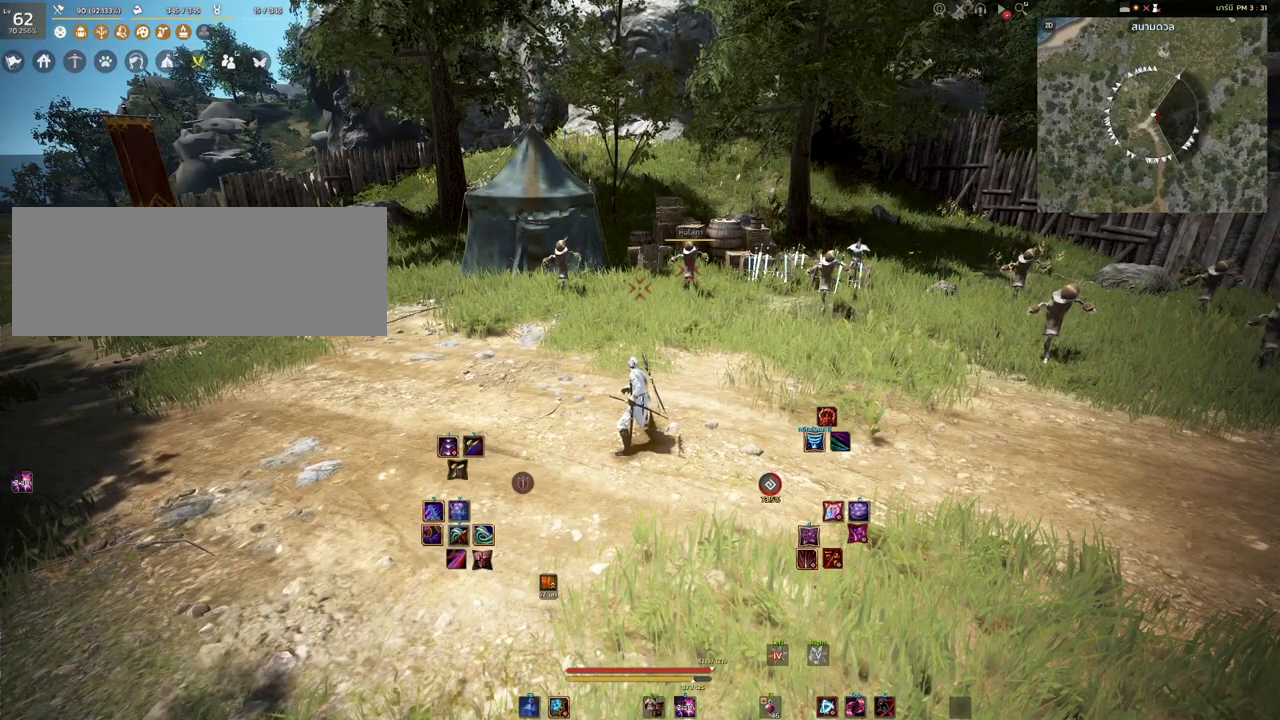
{"keys": [], "mouse": [], "events": []}
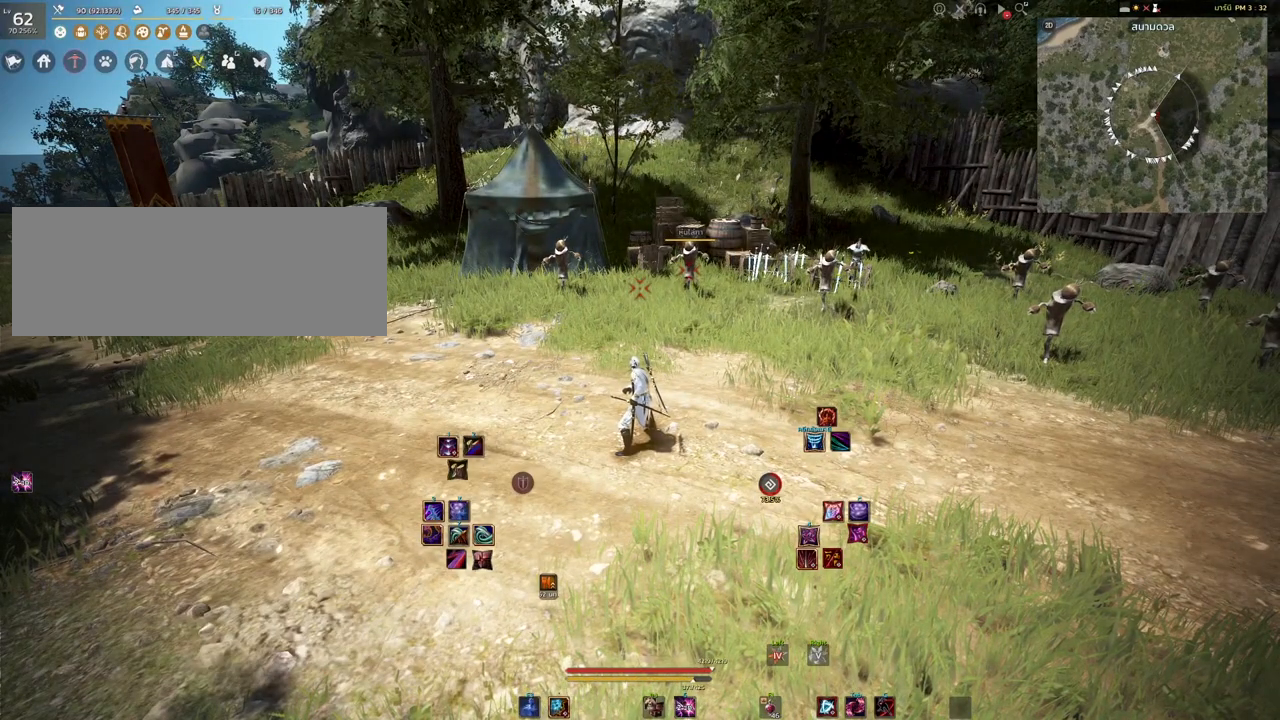
{"keys": [], "mouse": [], "events": []}
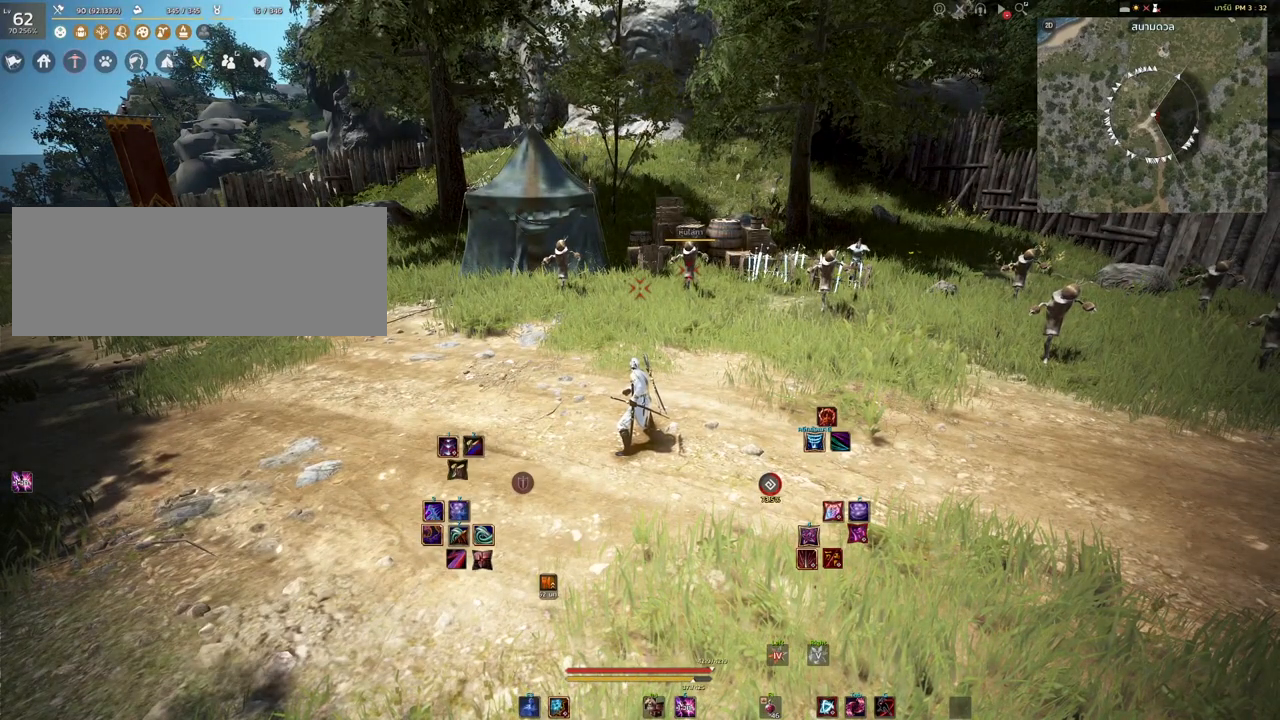
{"keys": [], "mouse": [], "events": []}
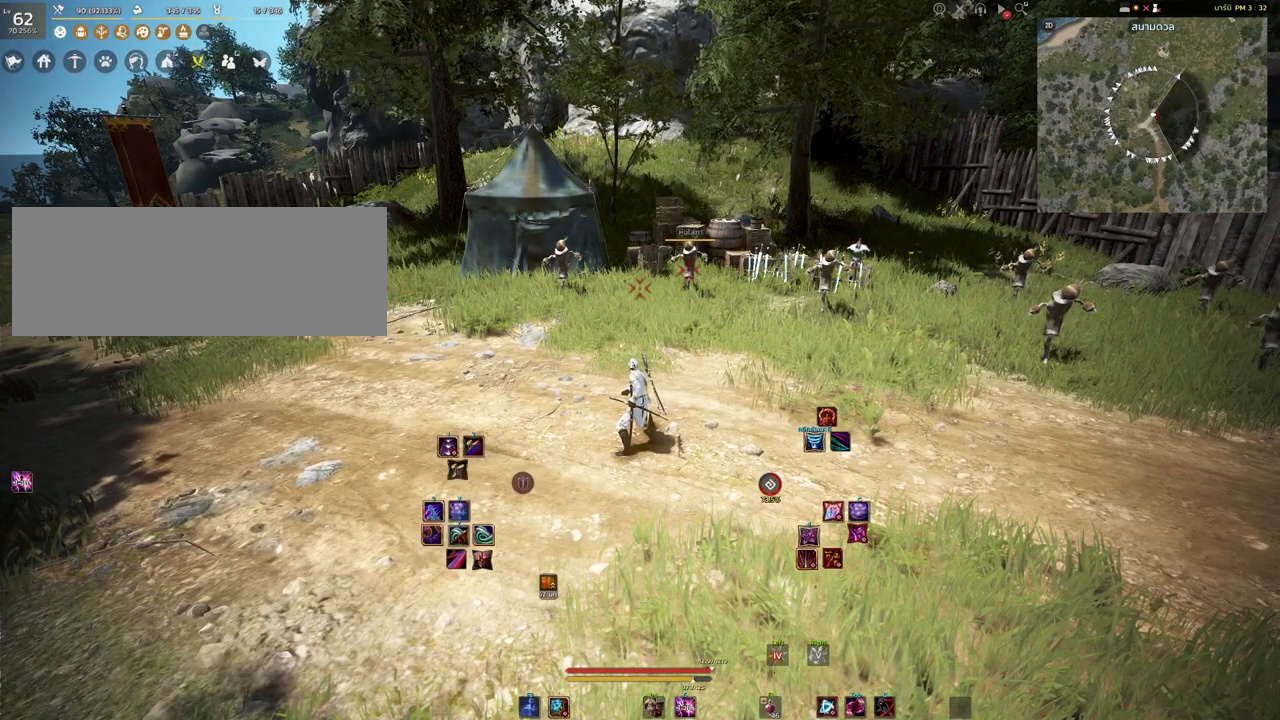
{"keys": [], "mouse": [], "events": []}
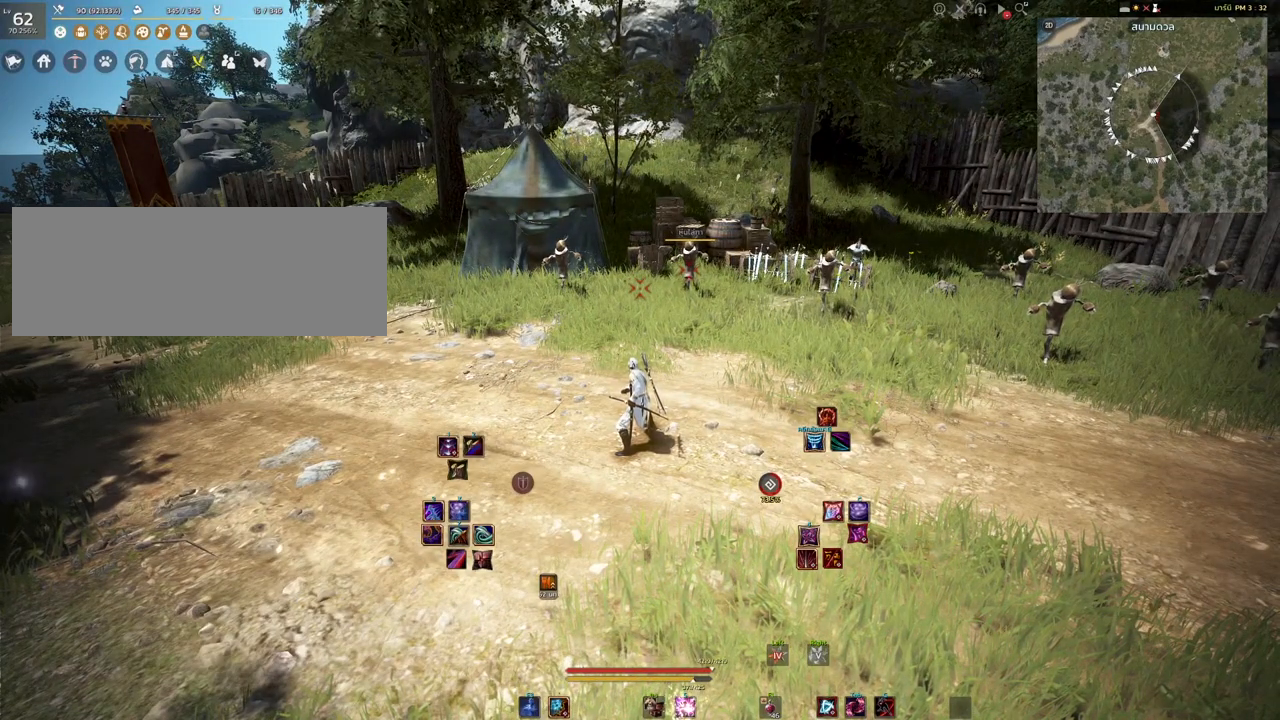
{"keys": ["d"], "mouse": [], "events": [[333, "d", "down"]]}
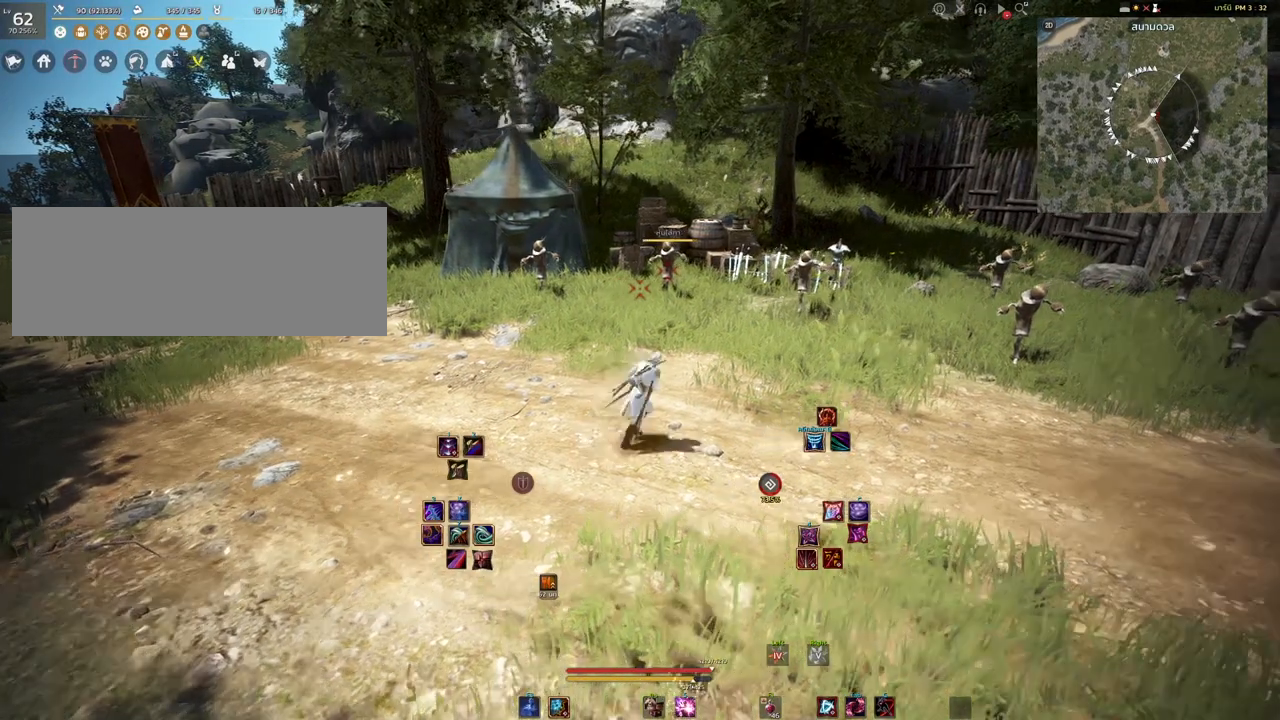
{"keys": [], "mouse": [], "events": [[33, "w", "down"], [100, "d", "up"], [450, "w", "up"]]}
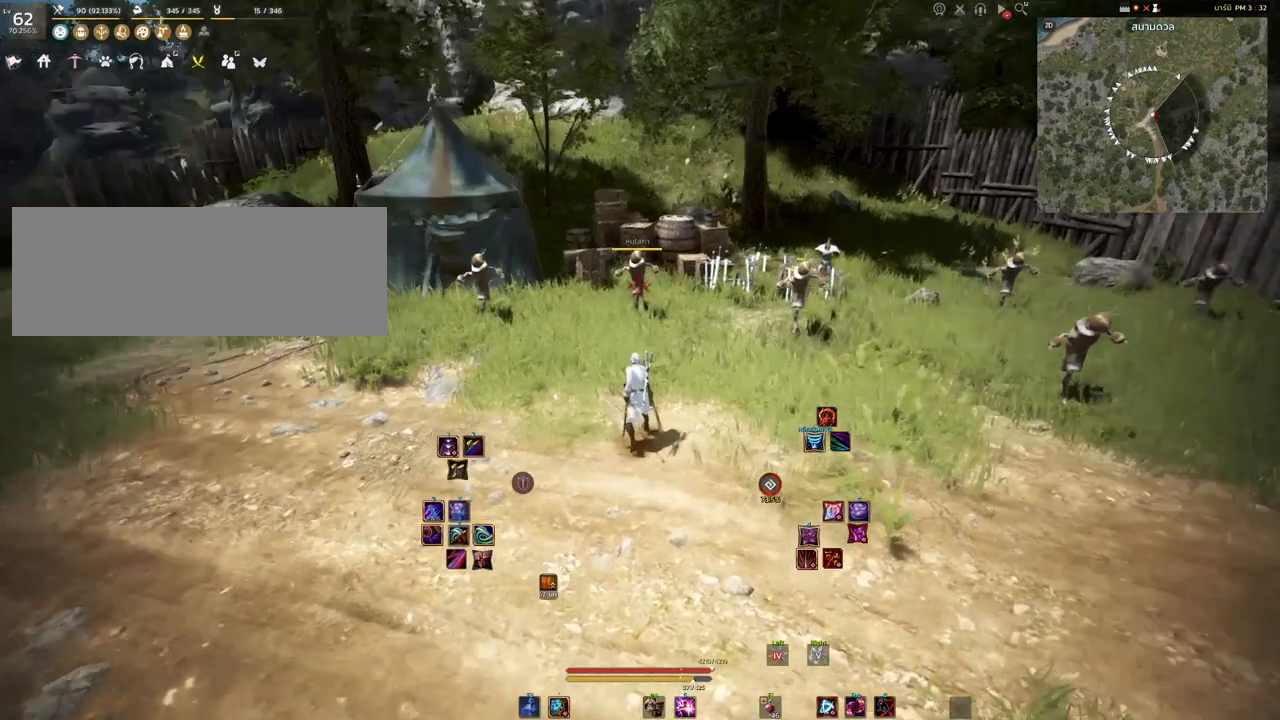
{"keys": [], "mouse": [], "events": [[183, "mouse_right", "down"], [433, "mouse_right", "up"]]}
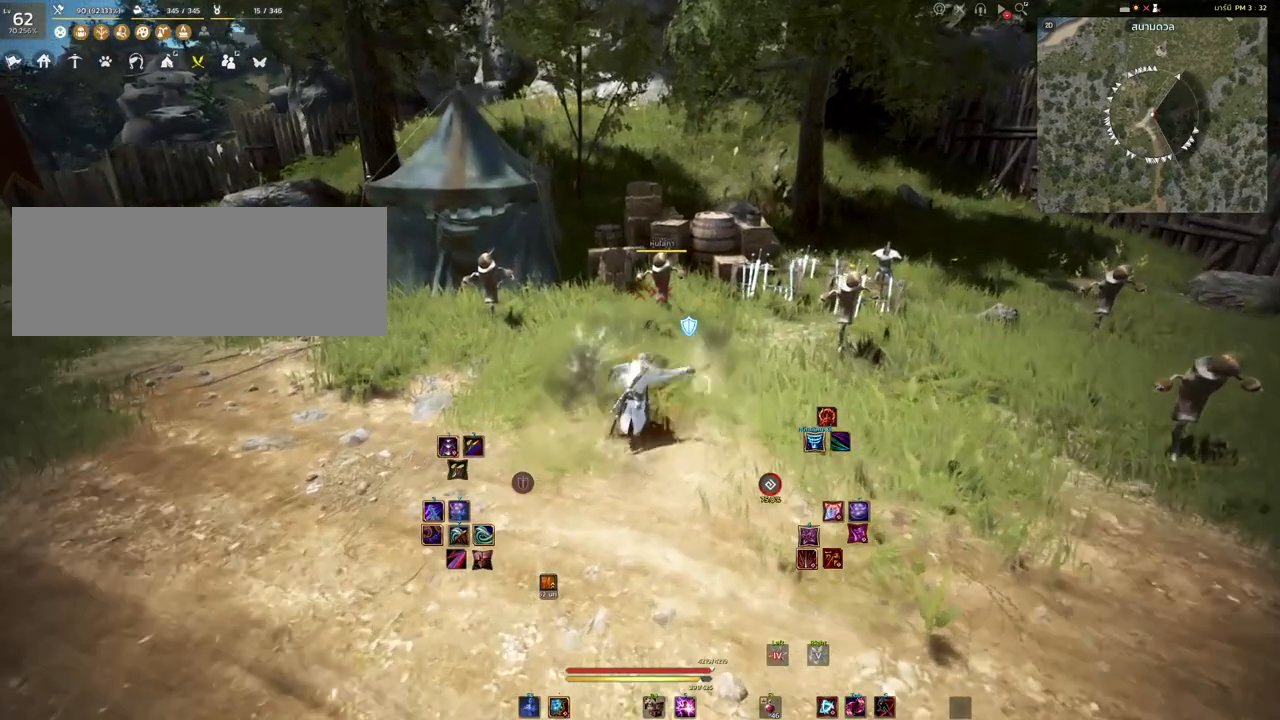
{"keys": [], "mouse": [], "events": [[200, "space", "down"], [333, "space", "up"]]}
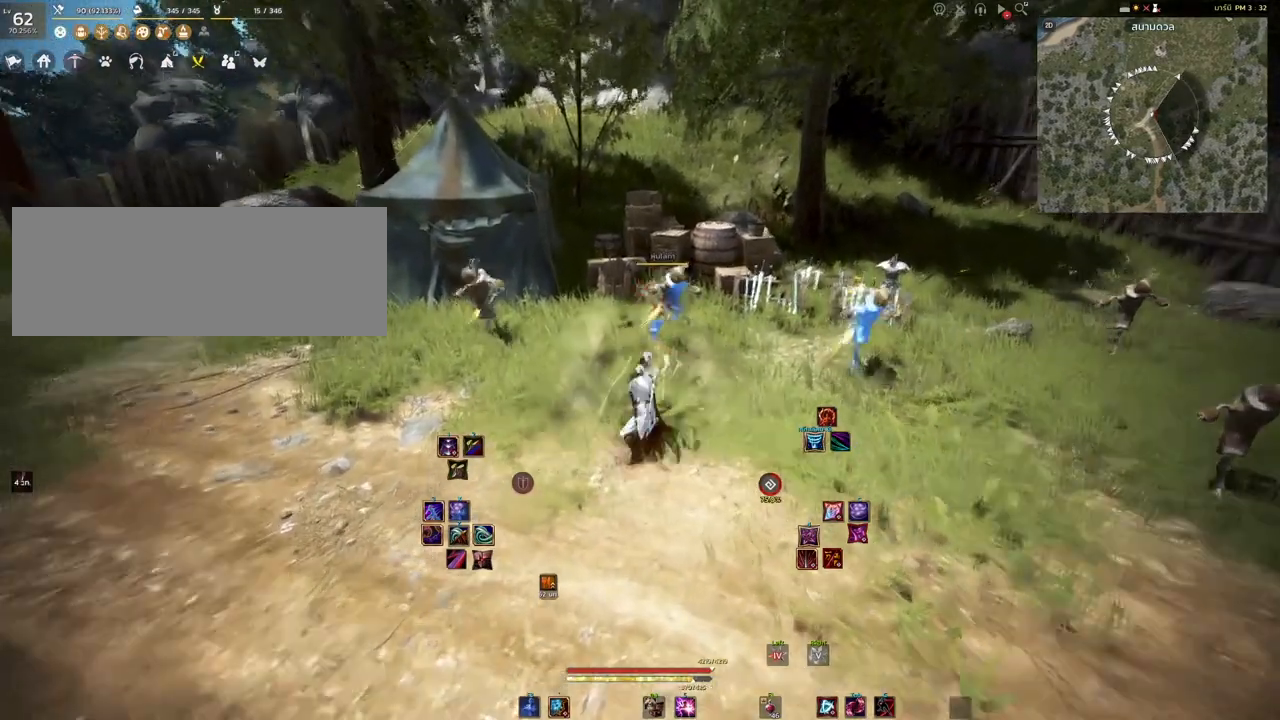
{"keys": ["shift"], "mouse": [], "events": [[150, "shift", "down"]]}
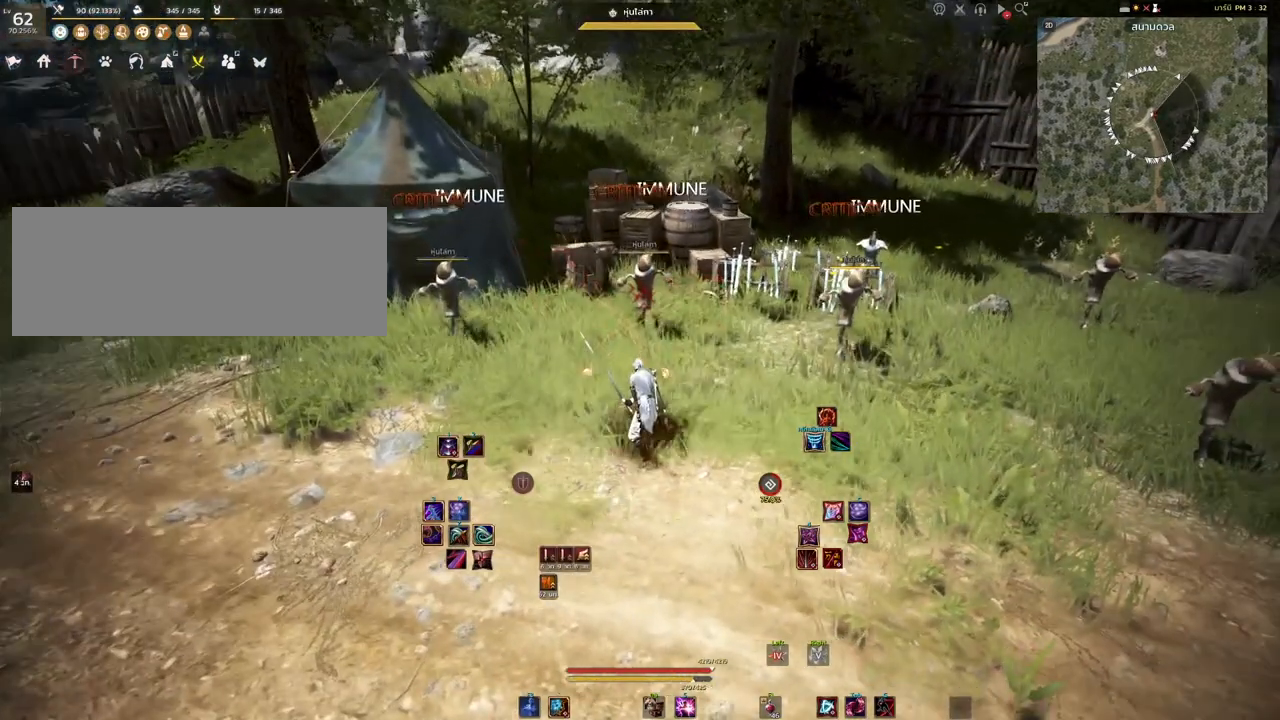
{"keys": ["shift"], "mouse": ["right"], "events": [[383, "mouse_right", "down"]]}
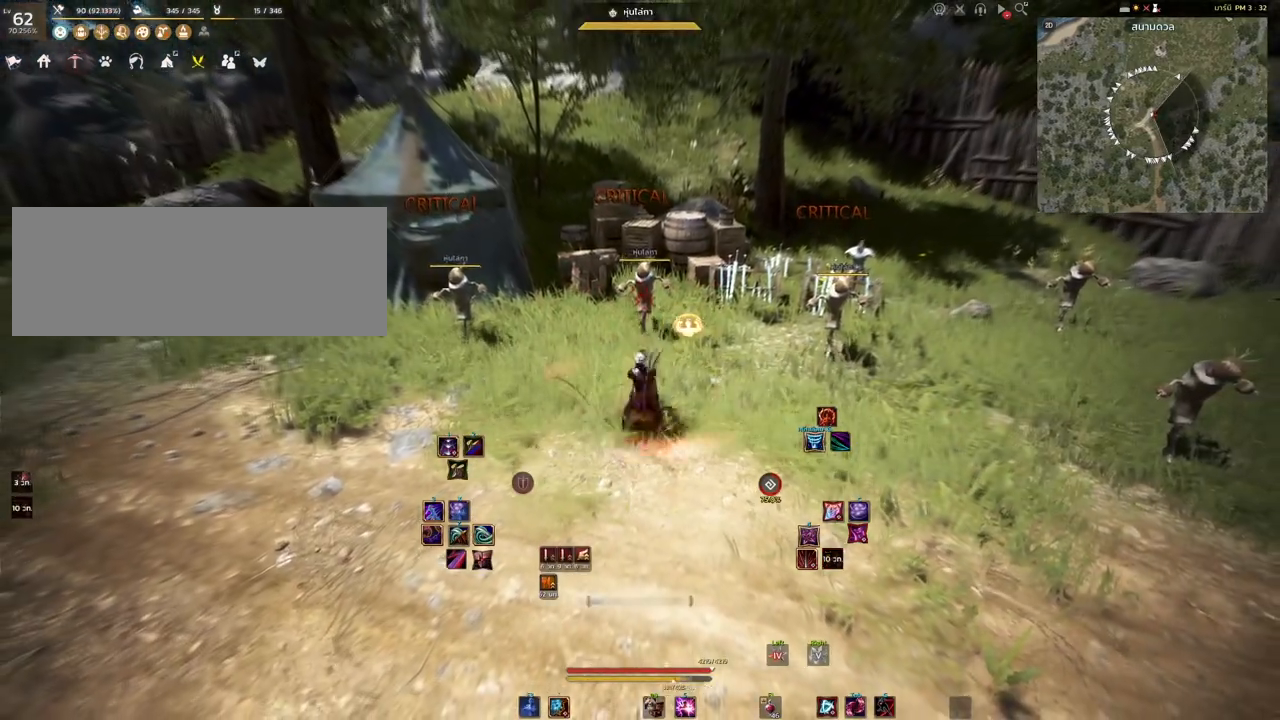
{"keys": [], "mouse": ["right"], "events": [[100, "shift", "up"]]}
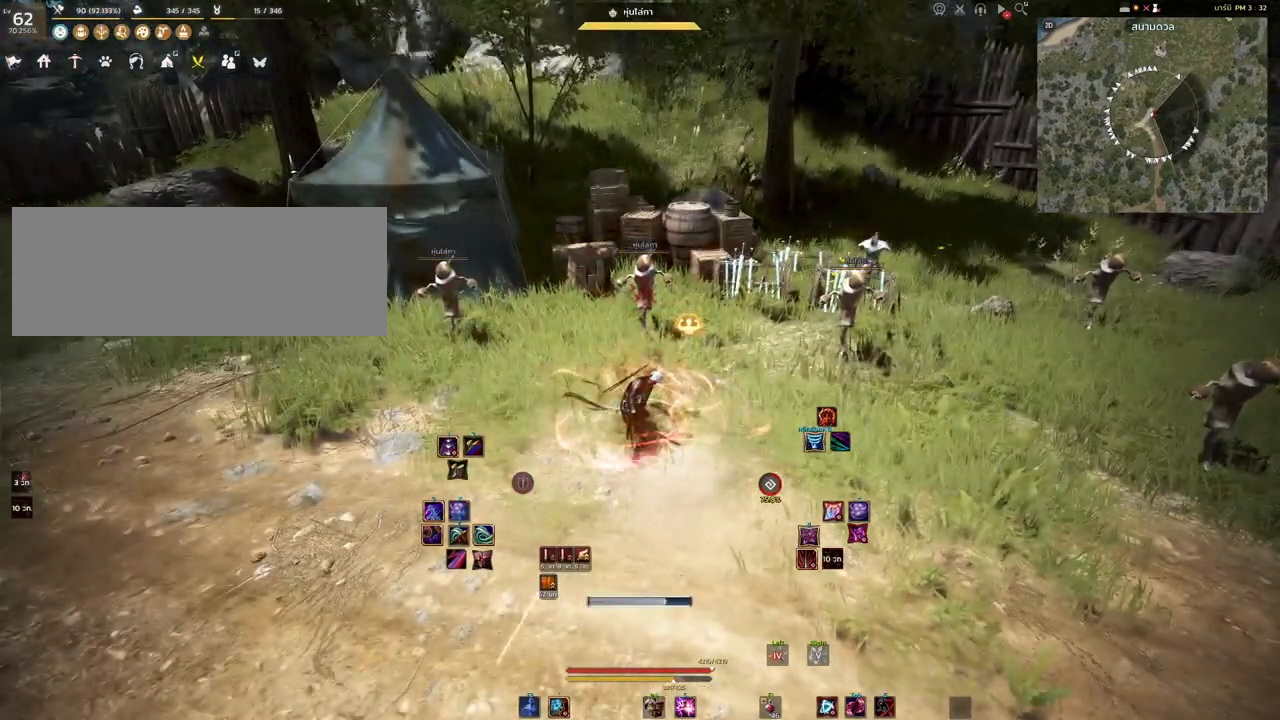
{"keys": [], "mouse": [], "events": [[500, "mouse_right", "up"]]}
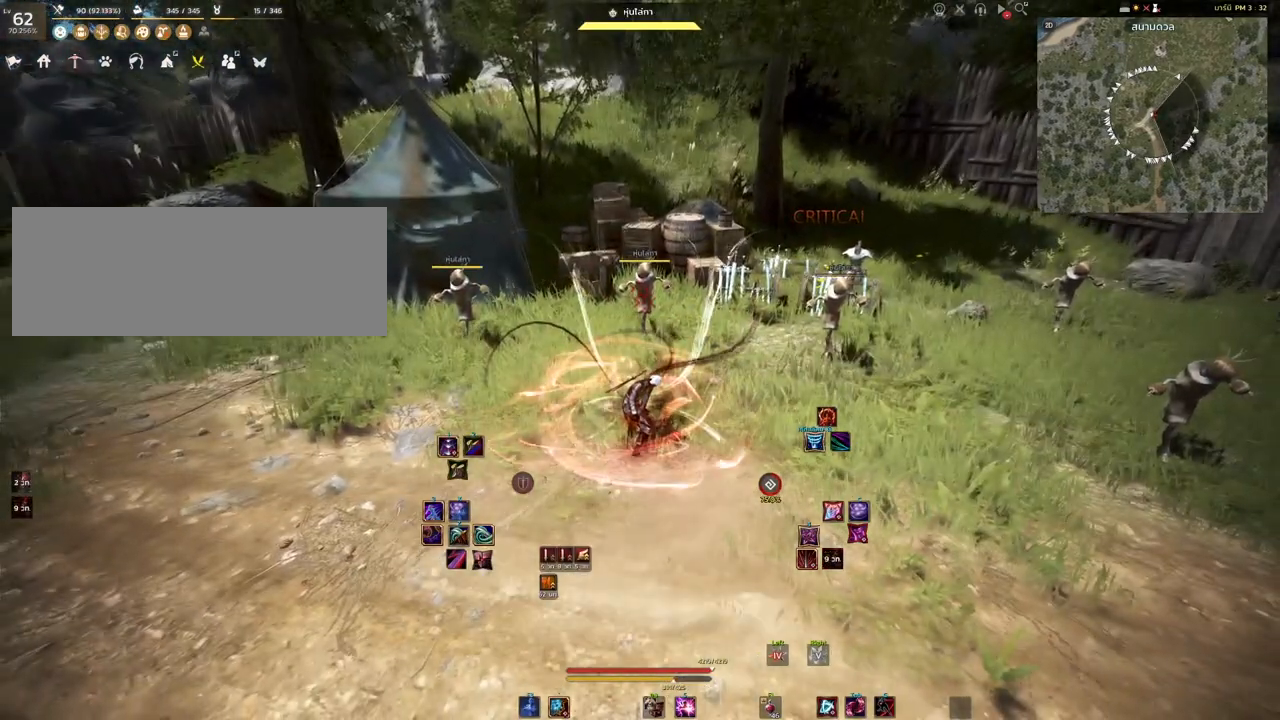
{"keys": ["shift"], "mouse": [], "events": [[33, "shift", "down"]]}
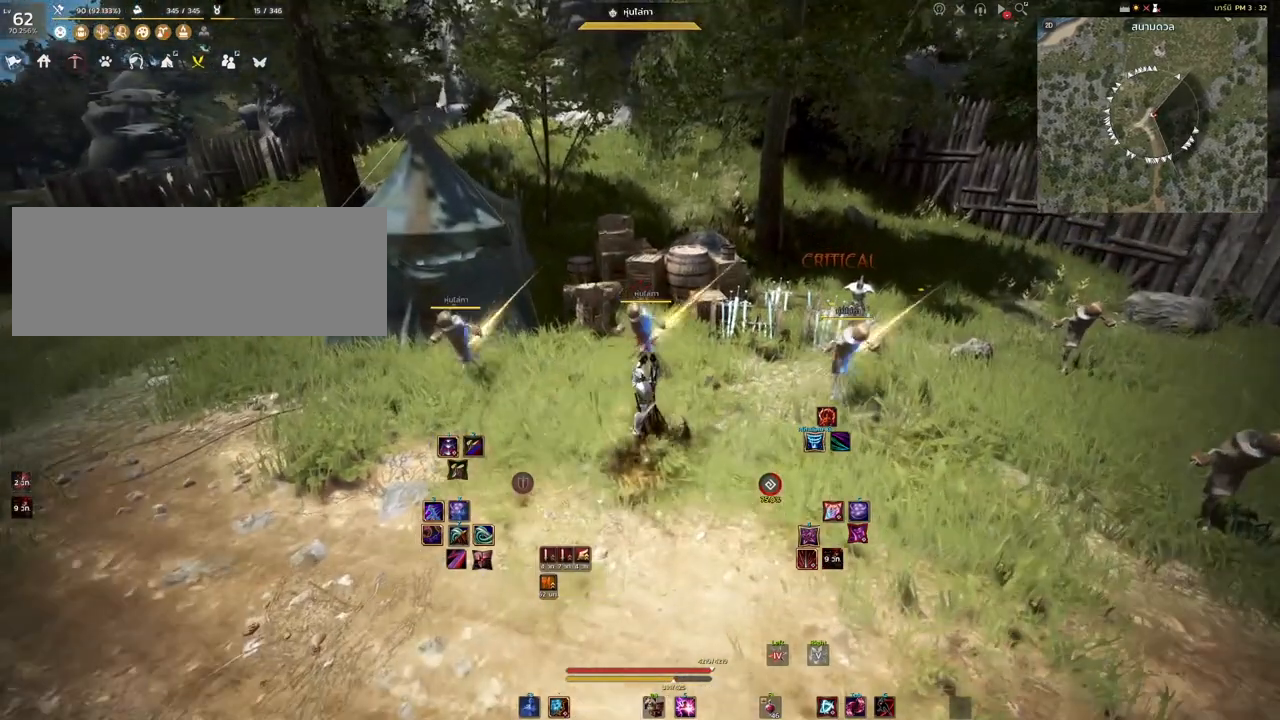
{"keys": [], "mouse": [], "events": [[167, "s", "down"], [317, "s", "up"], [350, "shift", "up"]]}
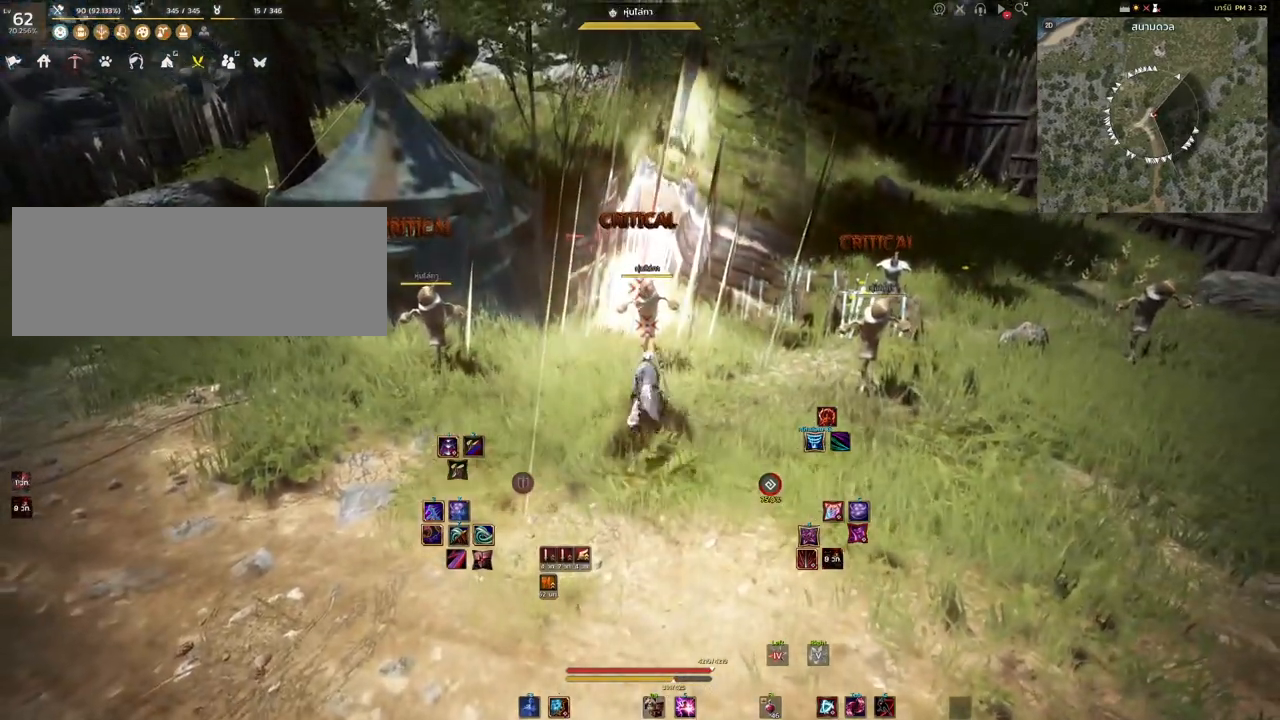
{"keys": [], "mouse": [], "events": [[200, "shift", "down"], [267, "s", "down"], [383, "s", "up"], [383, "shift", "up"]]}
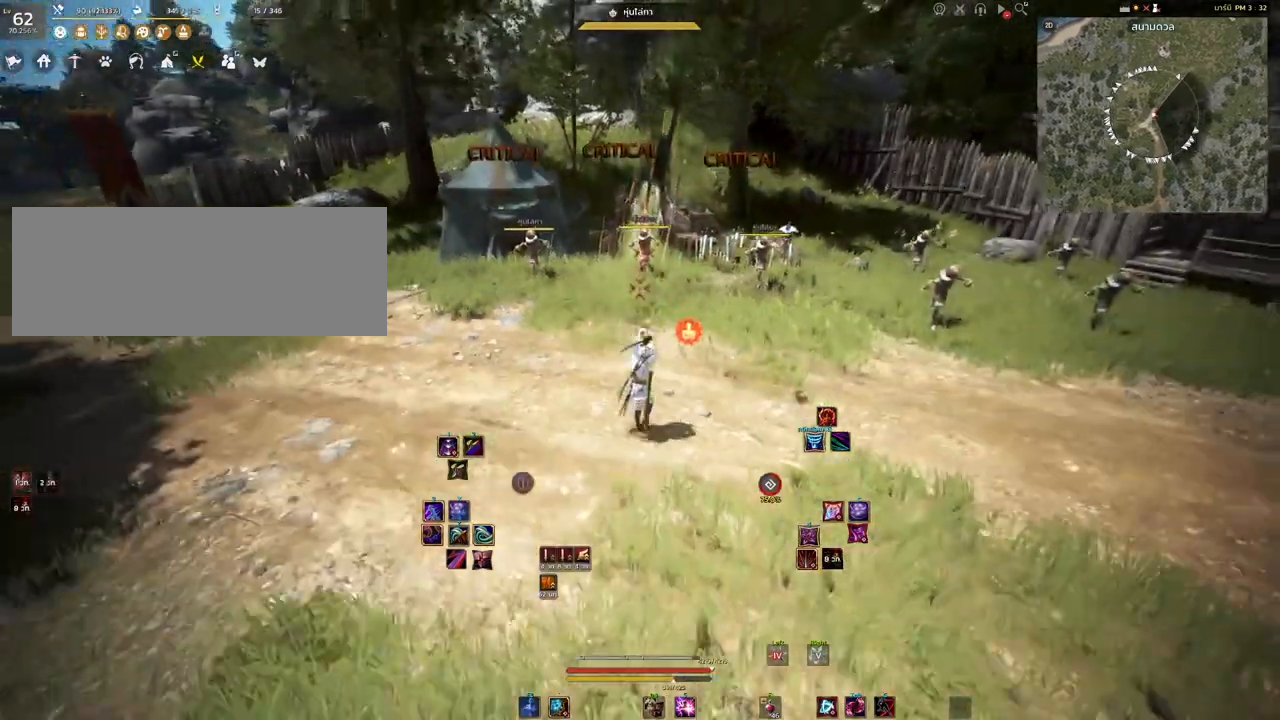
{"keys": ["shift", "w"], "mouse": [], "events": [[50, "w", "down"], [233, "w", "up"], [400, "w", "down"], [483, "shift", "down"]]}
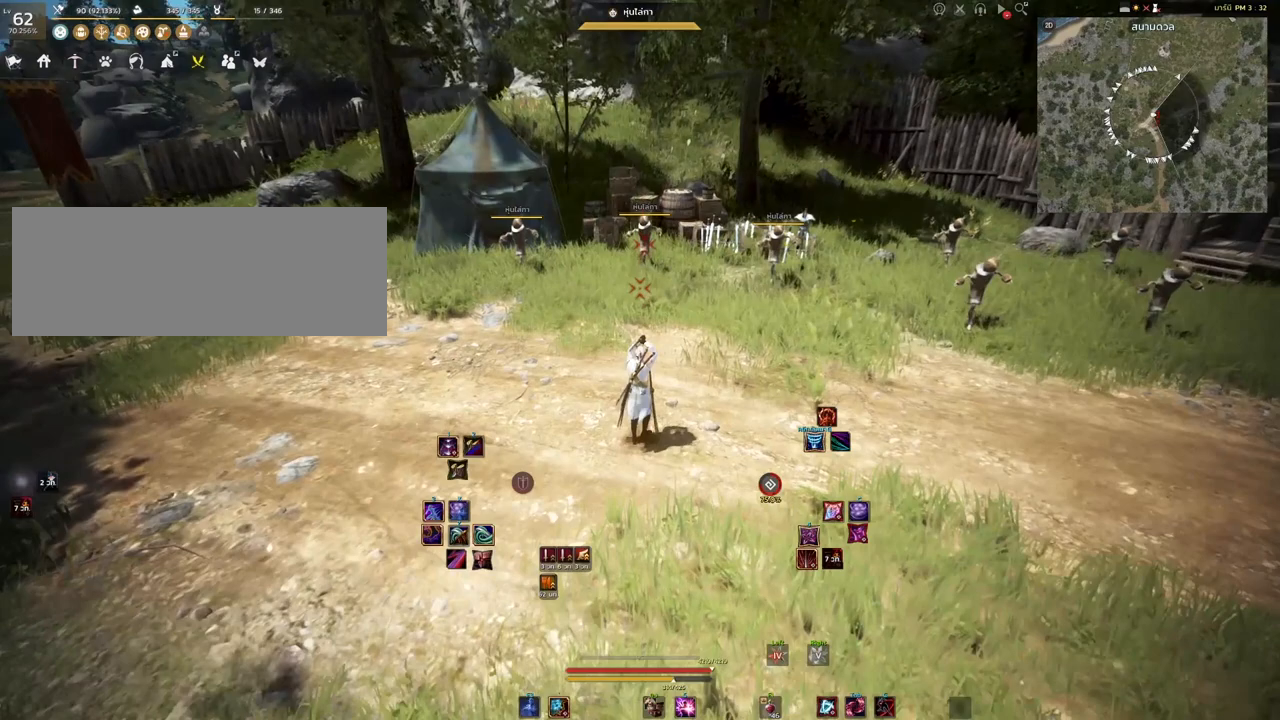
{"keys": [], "mouse": [], "events": [[183, "w", "up"], [217, "shift", "up"]]}